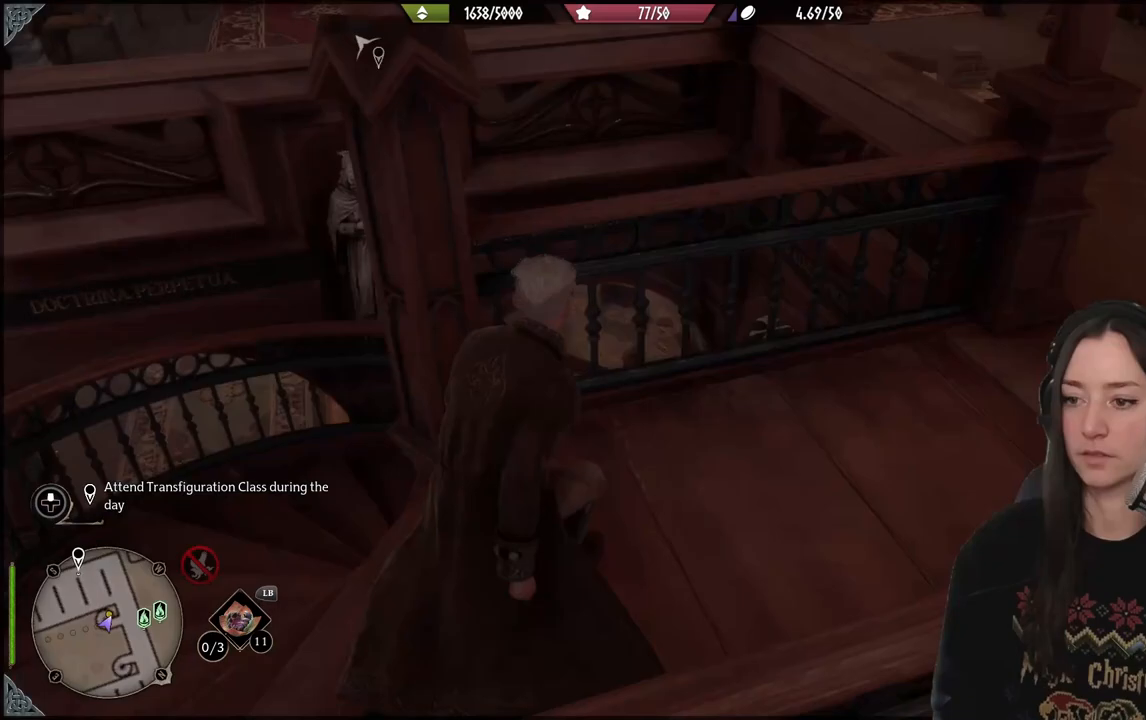
Gameplay with a controller (Xbox layout); each line is a JSON object with the inputs held at the frame after it. "events" lists button and stick changes between this image and that frame as [ms after this image, input, new state], when the widget could be followed in between.
{"buttons": [], "left_stick": "down-left", "right_stick": "down-left", "events": [[117, "left_stick", "left"], [300, "left_stick", "down-left"], [350, "right_stick", "down-left"]]}
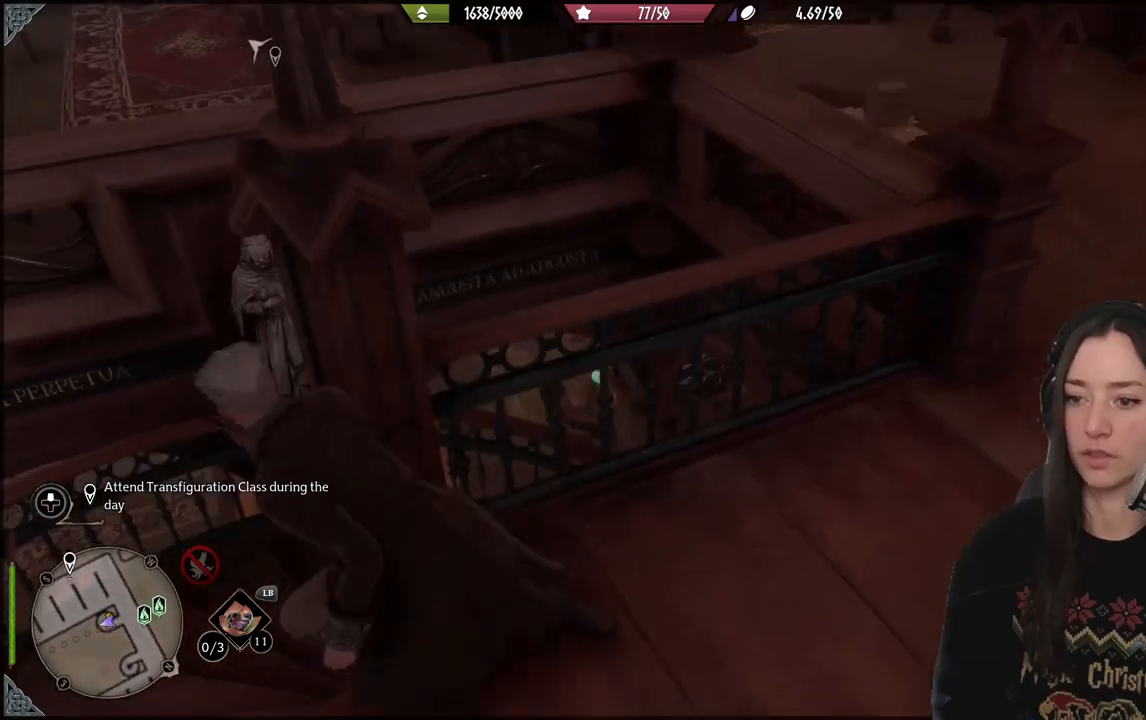
{"buttons": [], "left_stick": "up", "right_stick": "right", "events": [[17, "left_stick", "up-left"], [33, "right_stick", "center"], [100, "left_stick", "up"], [167, "right_stick", "right"]]}
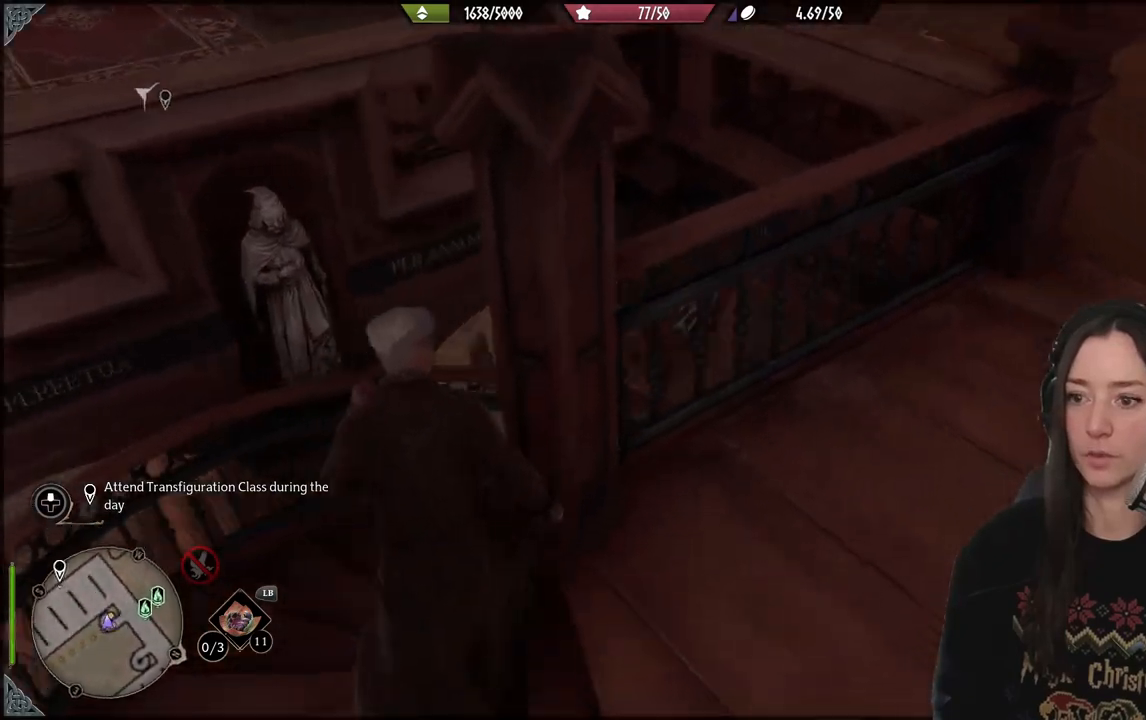
{"buttons": [], "left_stick": "up", "right_stick": "right", "events": [[17, "left_stick", "up-left"], [67, "right_stick", "center"], [317, "left_stick", "up"], [383, "right_stick", "right"]]}
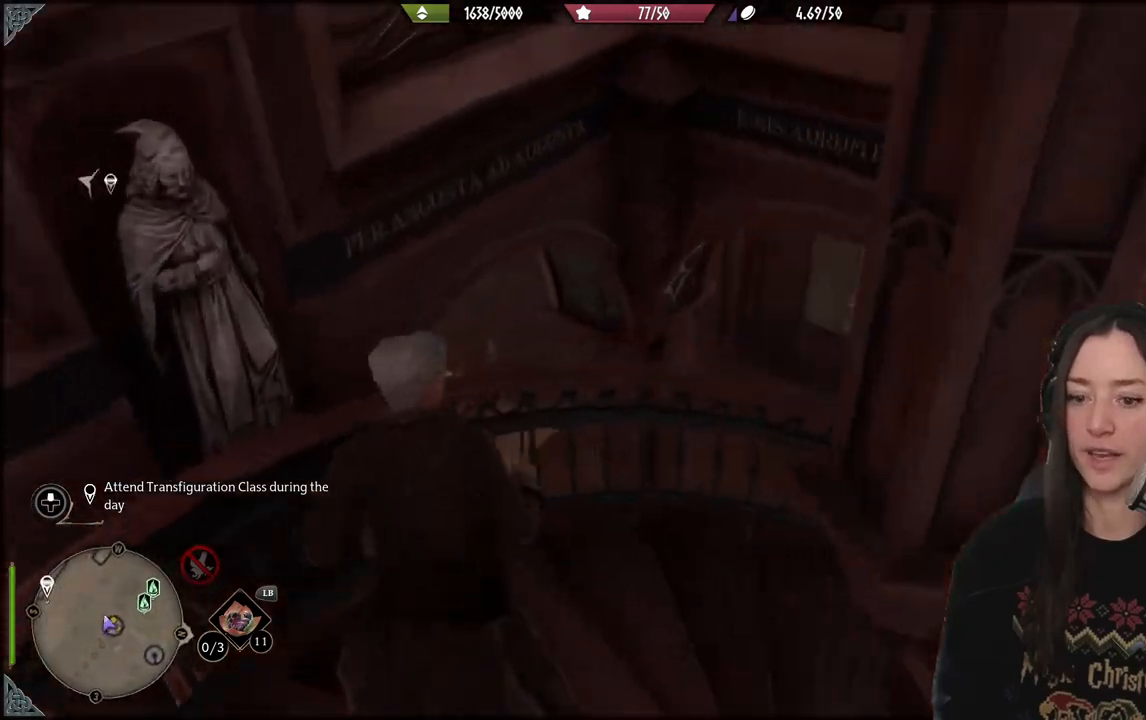
{"buttons": [], "left_stick": "up", "right_stick": "right", "events": []}
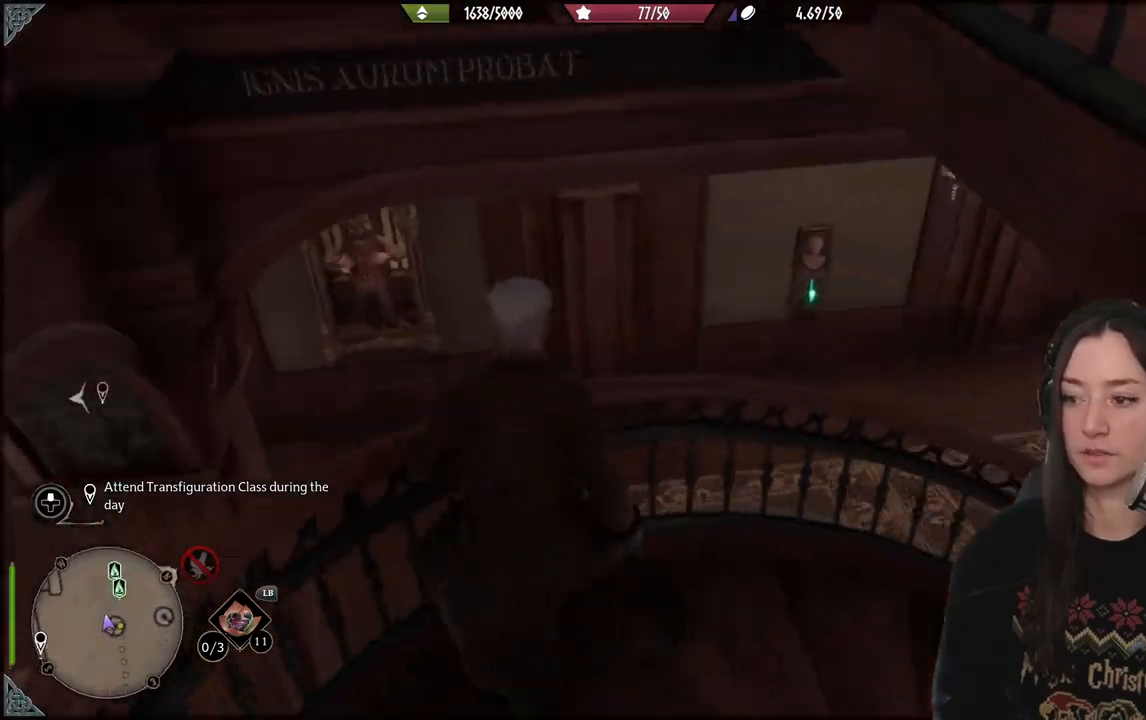
{"buttons": [], "left_stick": "up", "right_stick": "center", "events": [[450, "right_stick", "center"]]}
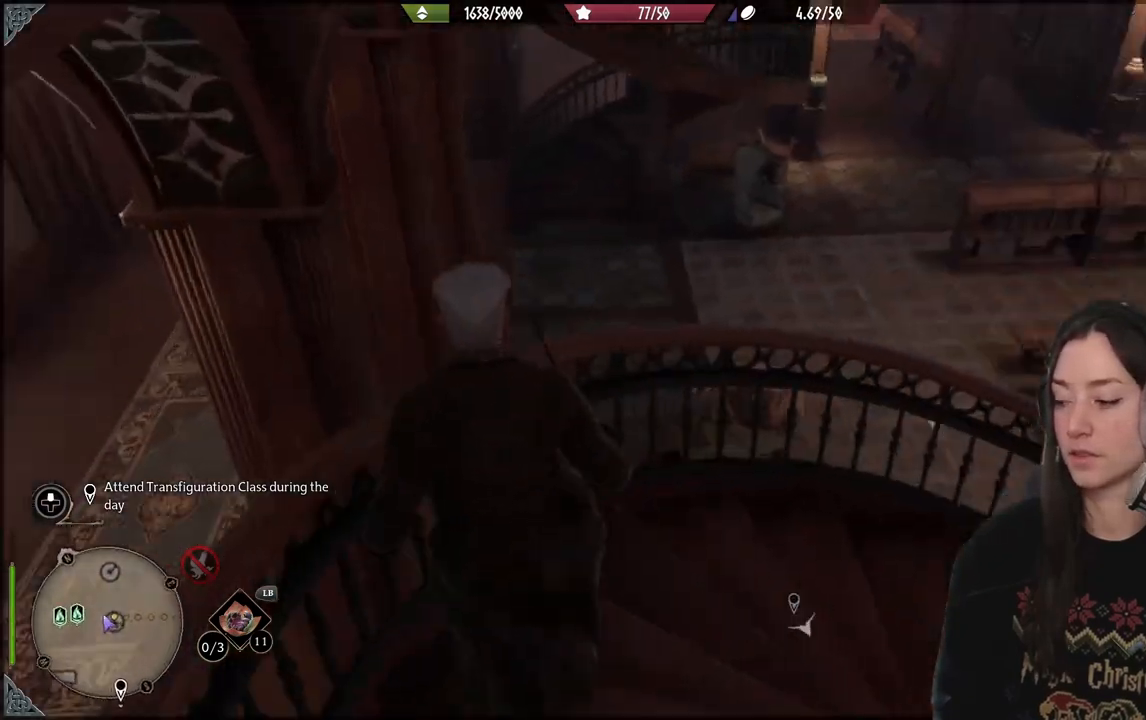
{"buttons": [], "left_stick": "up-right", "right_stick": "right", "events": [[167, "right_stick", "right"], [333, "left_stick", "up-right"]]}
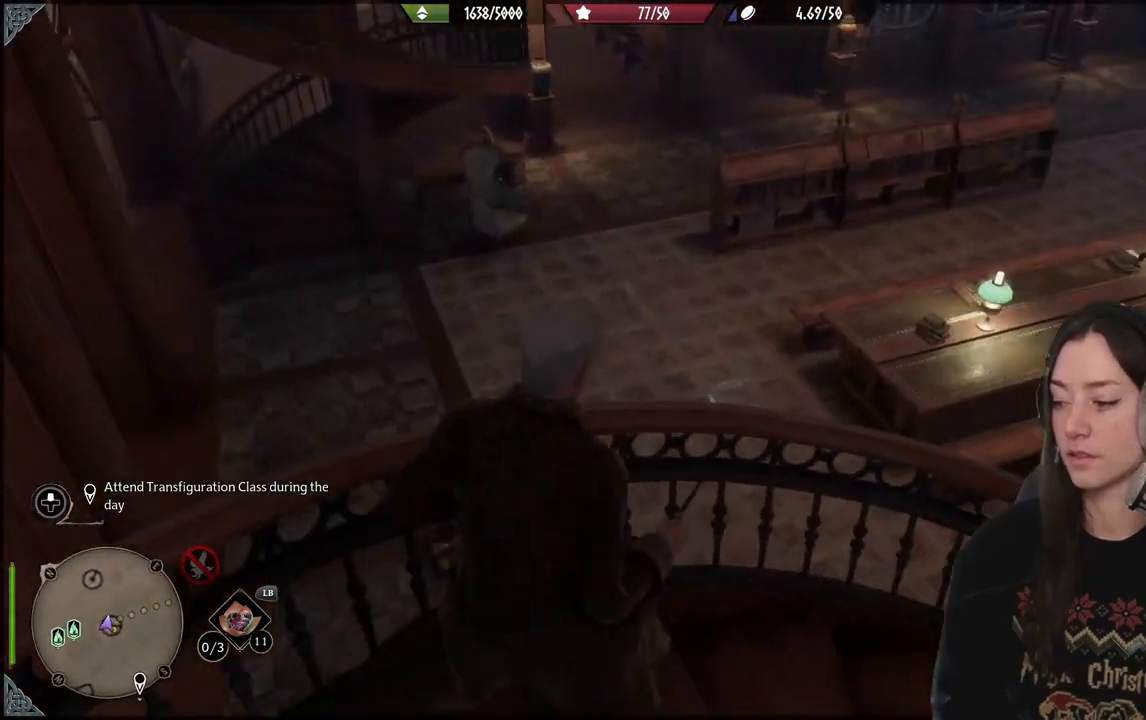
{"buttons": [], "left_stick": "up-right", "right_stick": "right", "events": []}
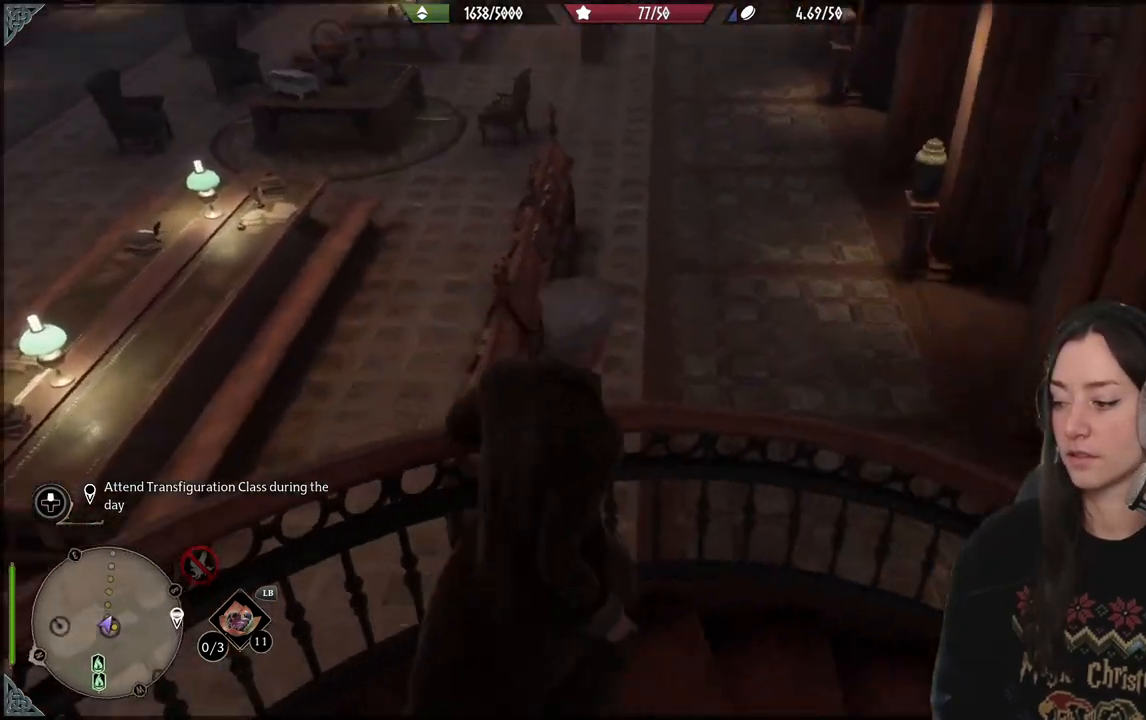
{"buttons": [], "left_stick": "up-right", "right_stick": "right", "events": []}
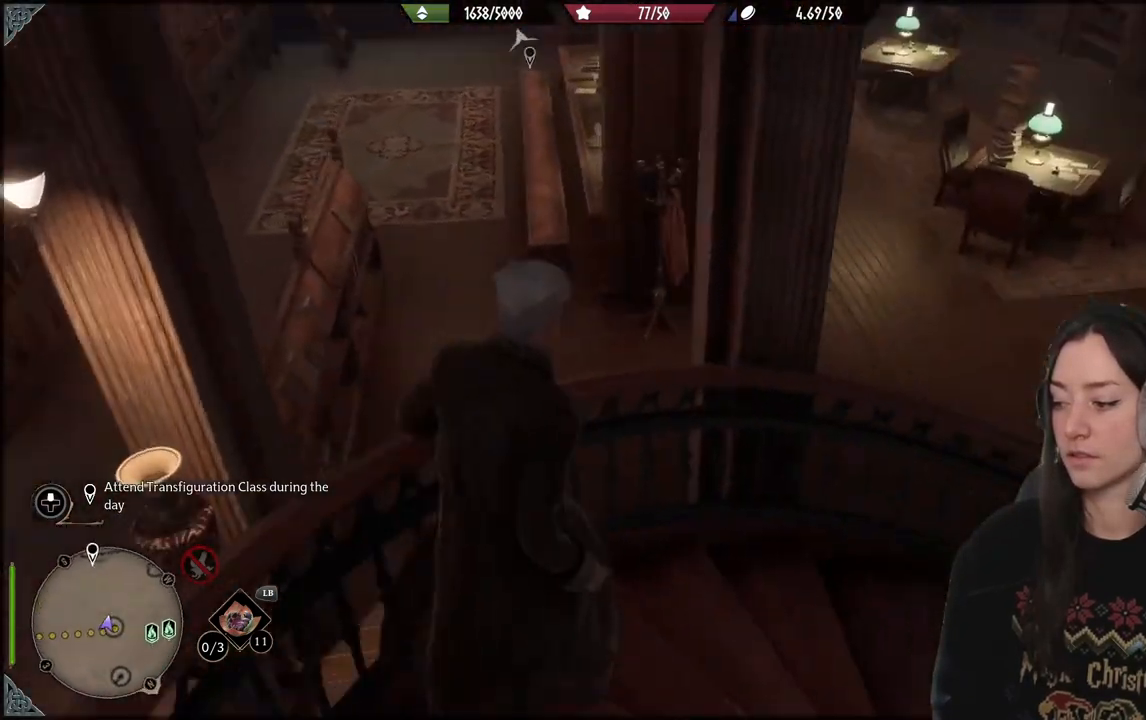
{"buttons": [], "left_stick": "up", "right_stick": "right", "events": [[133, "left_stick", "up"]]}
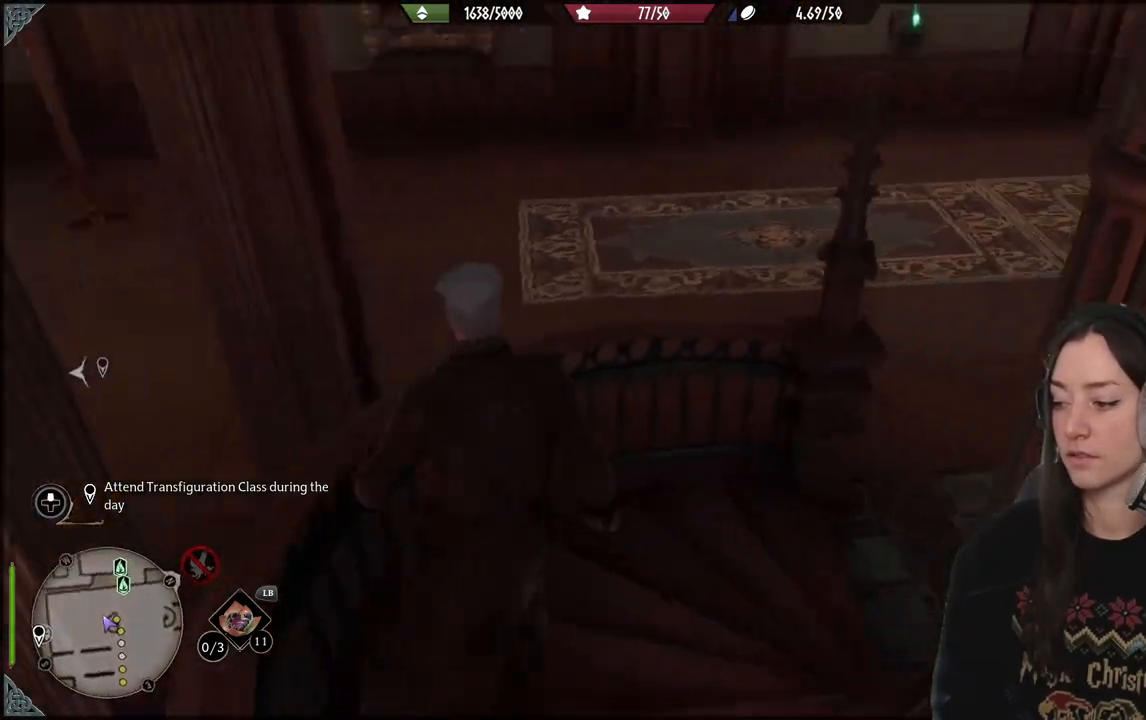
{"buttons": [], "left_stick": "up-left", "right_stick": "center", "events": [[500, "left_stick", "up-left"], [500, "right_stick", "center"]]}
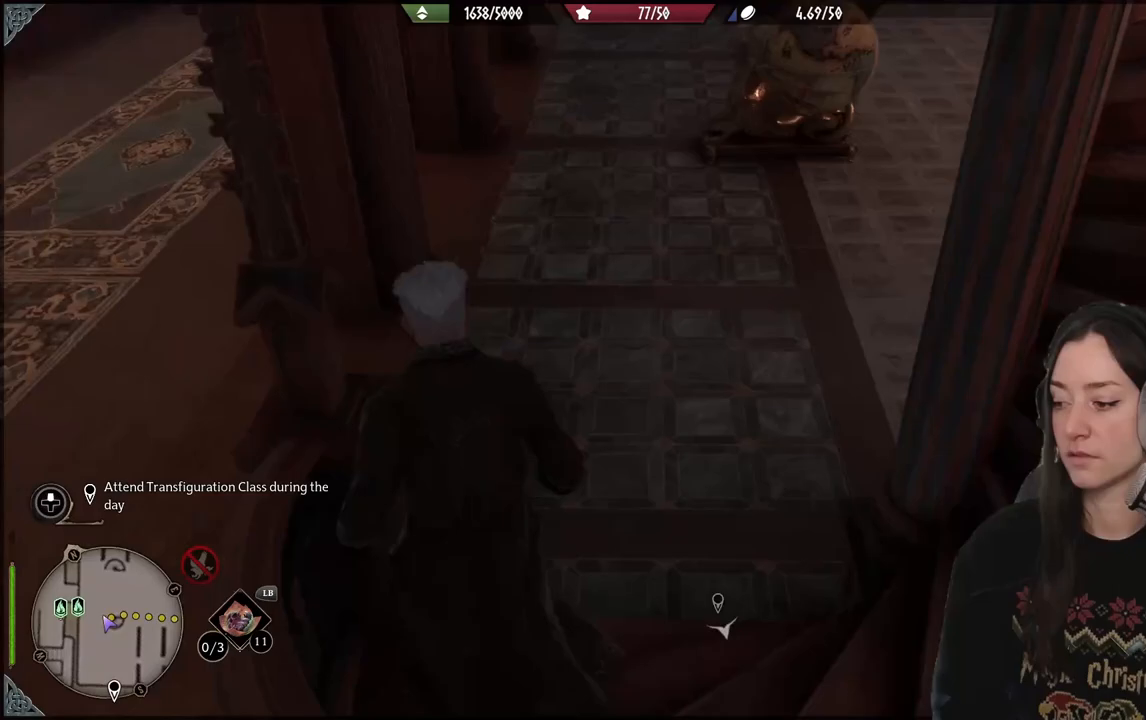
{"buttons": [], "left_stick": "up", "right_stick": "up-right", "events": [[233, "right_stick", "right"], [250, "left_stick", "up"], [367, "right_stick", "up-right"]]}
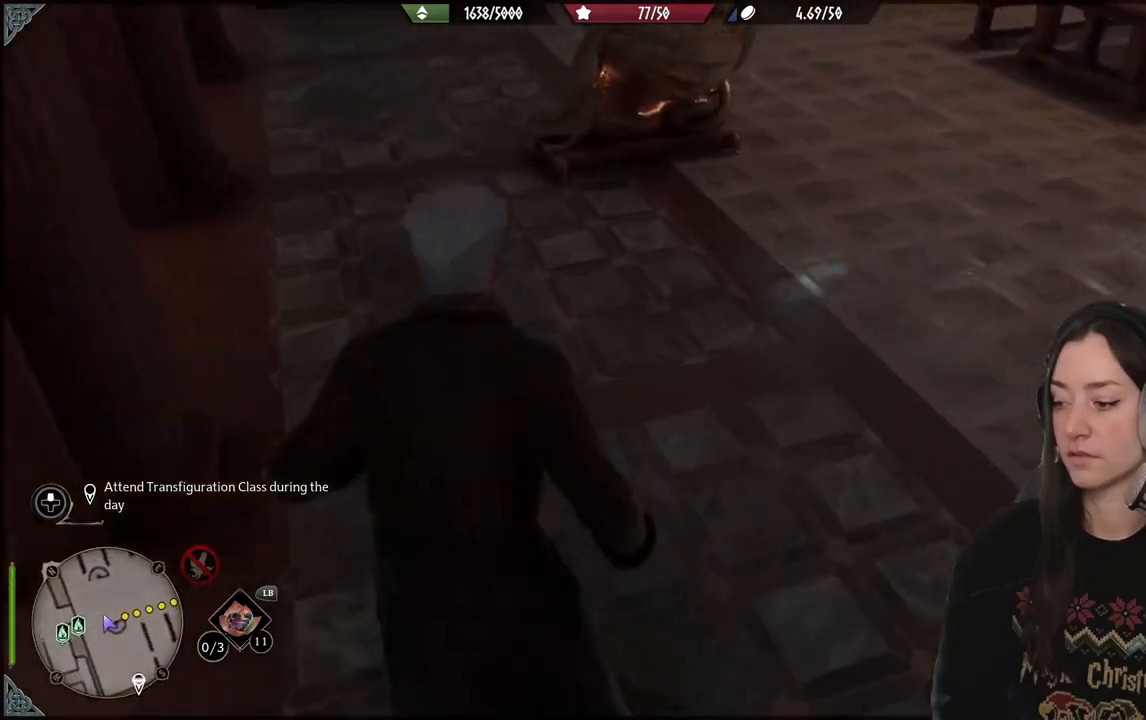
{"buttons": [], "left_stick": "up", "right_stick": "up-right", "events": []}
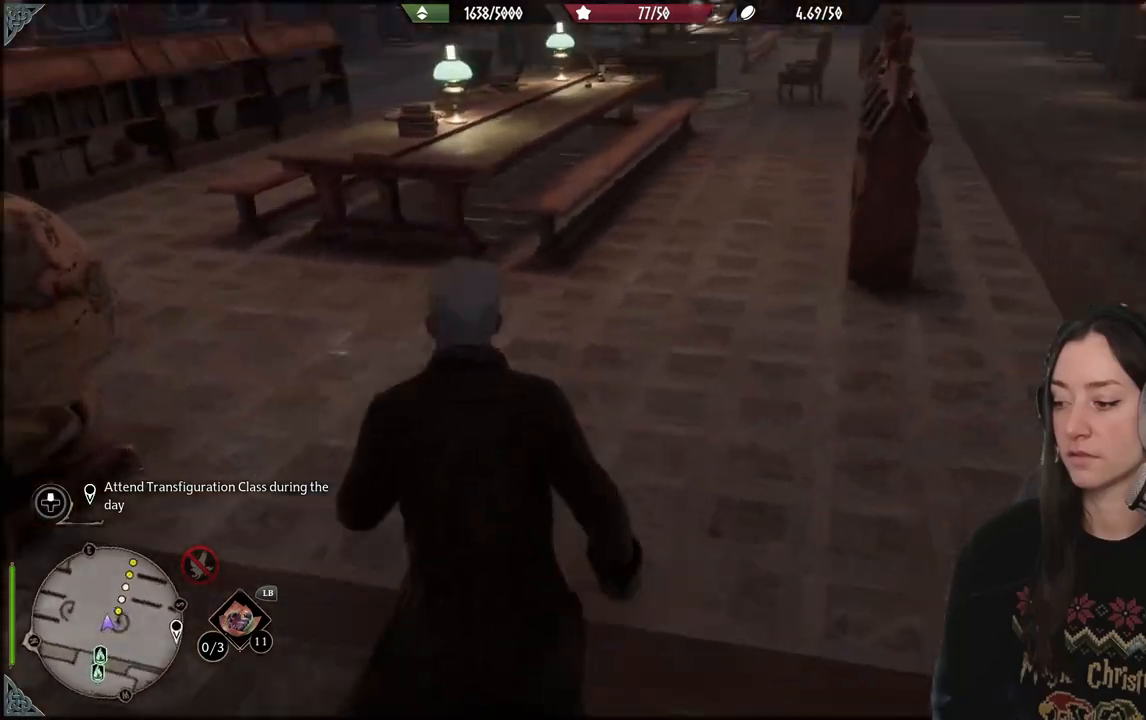
{"buttons": [], "left_stick": "up-left", "right_stick": "up-right", "events": [[33, "right_stick", "center"], [283, "right_stick", "up-right"], [350, "left_stick", "up-left"]]}
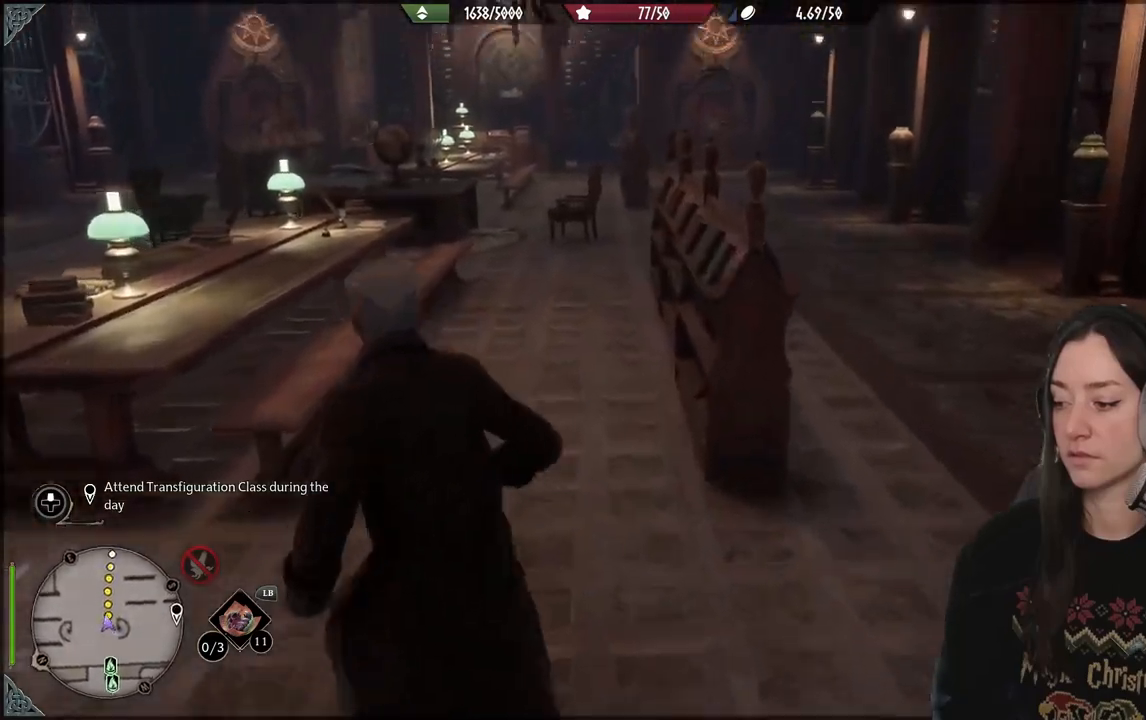
{"buttons": [], "left_stick": "up", "right_stick": "up-left", "events": [[17, "right_stick", "center"], [100, "left_stick", "up"], [333, "right_stick", "up-left"]]}
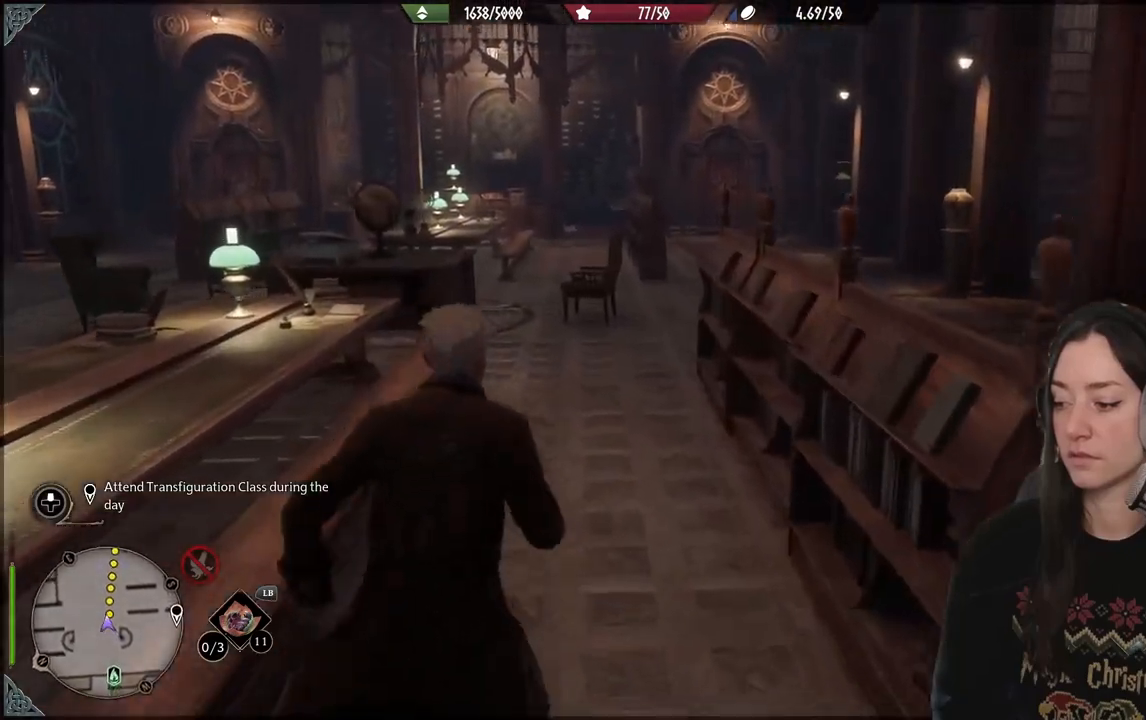
{"buttons": [], "left_stick": "up", "right_stick": "center", "events": [[217, "right_stick", "center"]]}
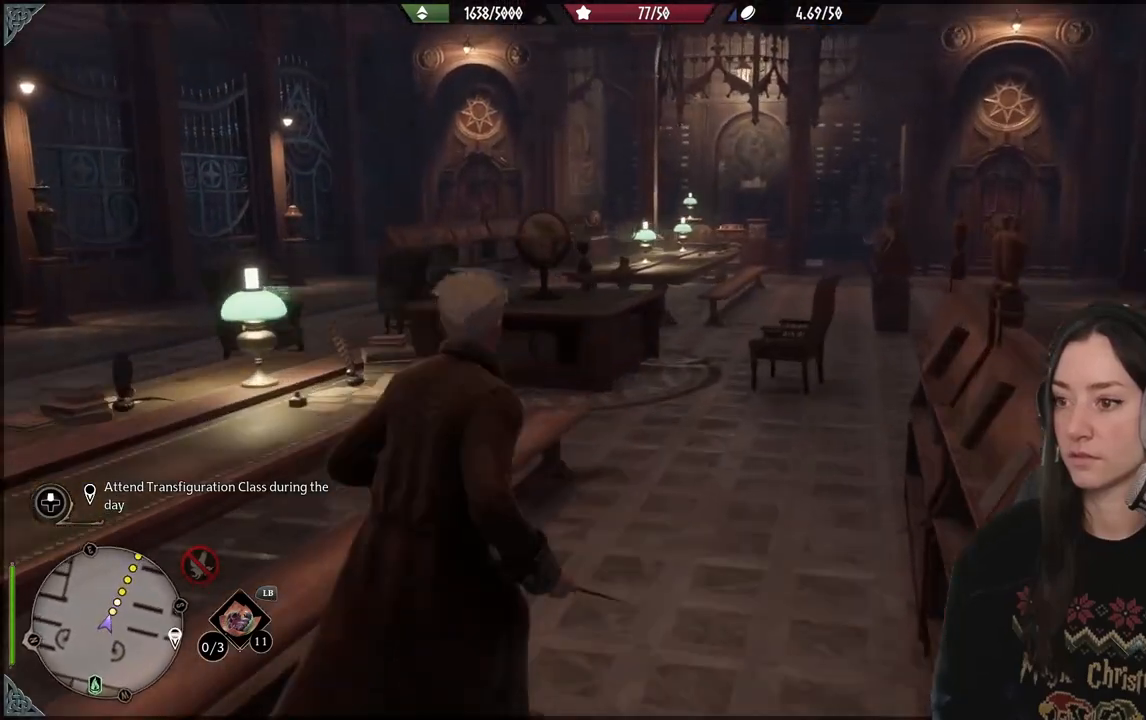
{"buttons": [], "left_stick": "up", "right_stick": "right", "events": [[450, "right_stick", "right"]]}
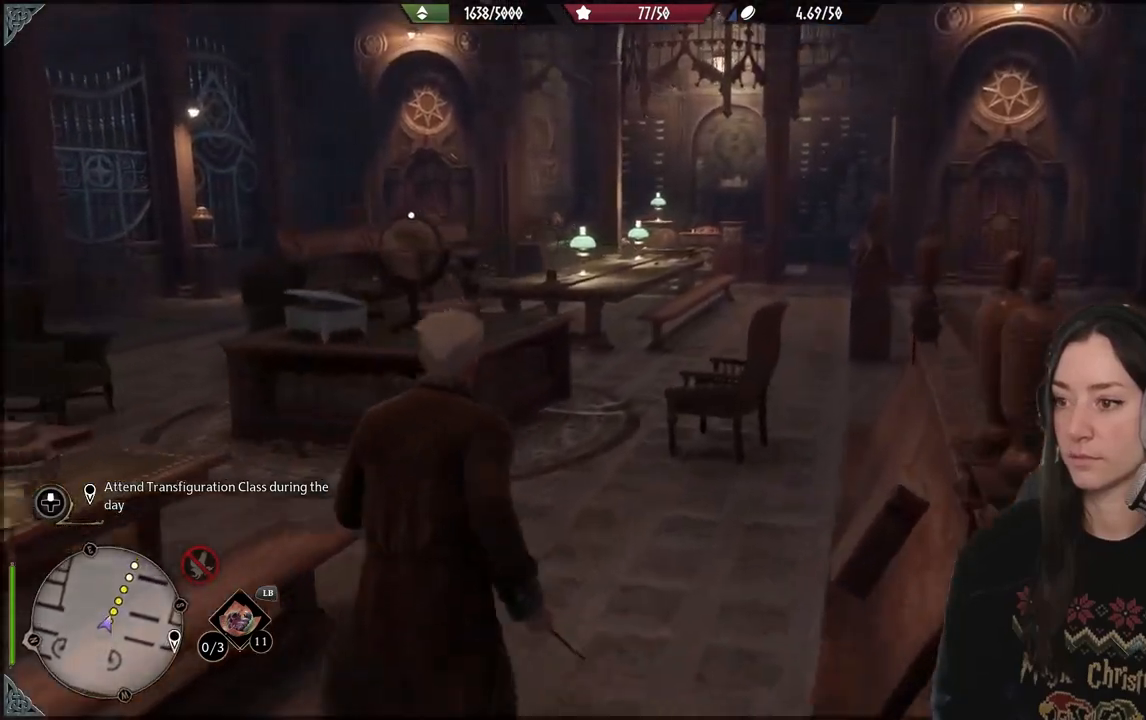
{"buttons": [], "left_stick": "up", "right_stick": "right", "events": []}
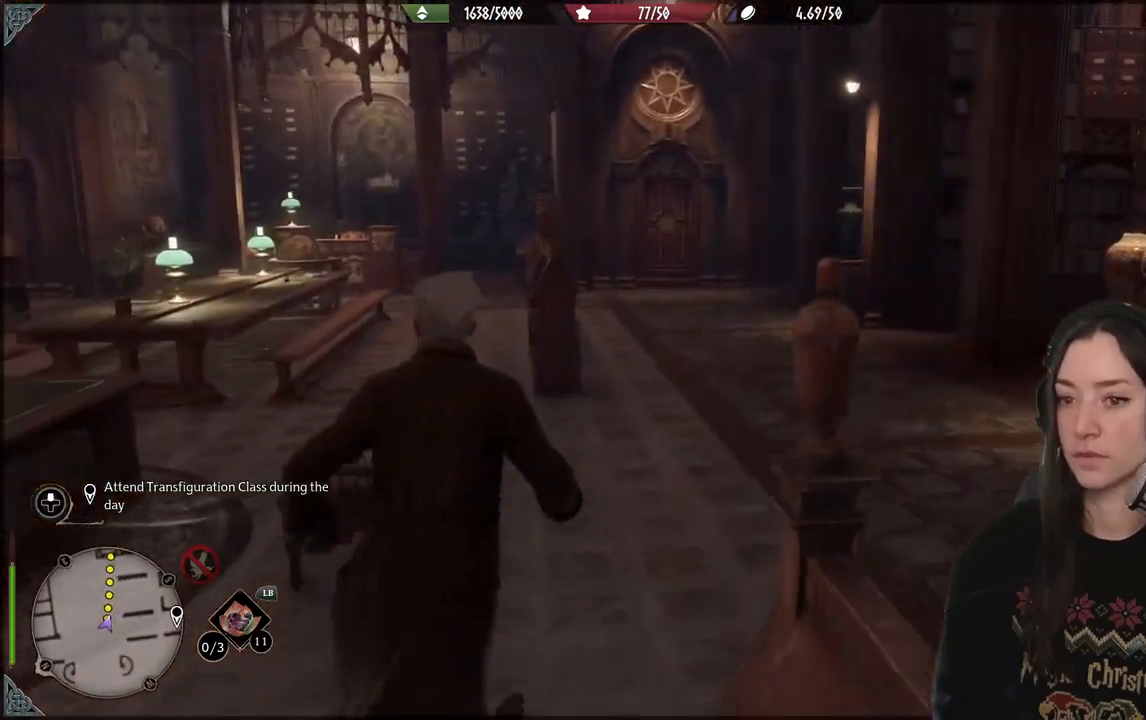
{"buttons": [], "left_stick": "up", "right_stick": "center", "events": [[33, "right_stick", "center"], [83, "right_stick", "left"], [383, "right_stick", "center"]]}
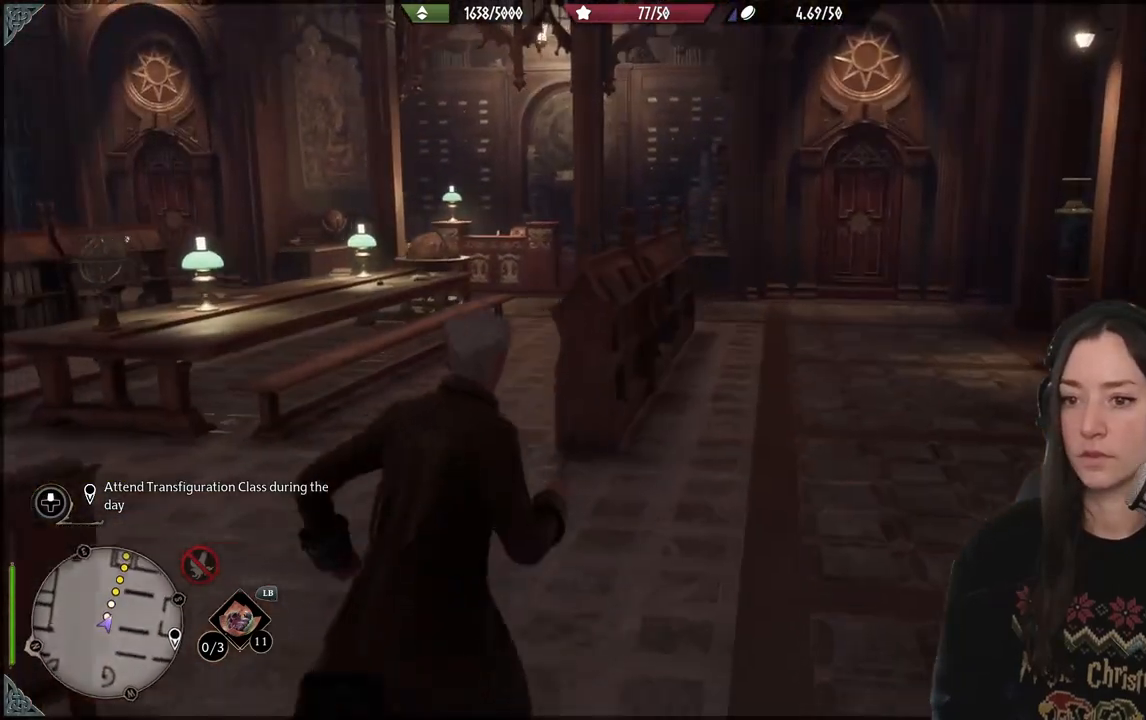
{"buttons": [], "left_stick": "up", "right_stick": "center", "events": []}
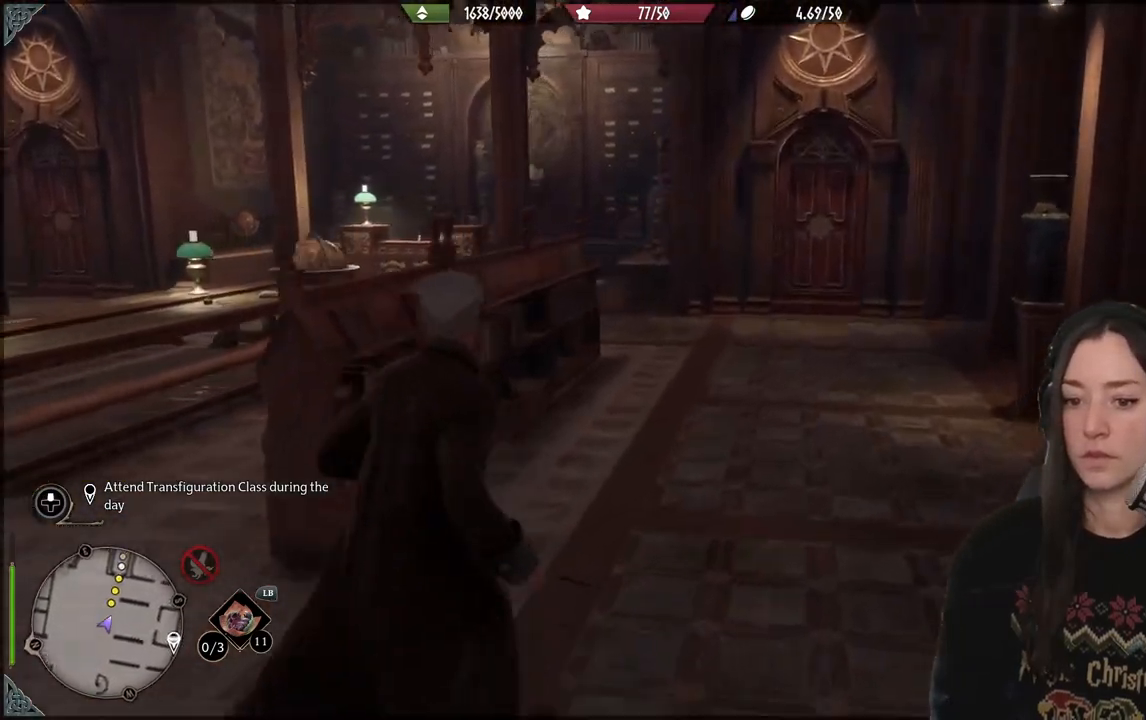
{"buttons": [], "left_stick": "up", "right_stick": "center", "events": [[50, "right_stick", "right"], [350, "right_stick", "center"]]}
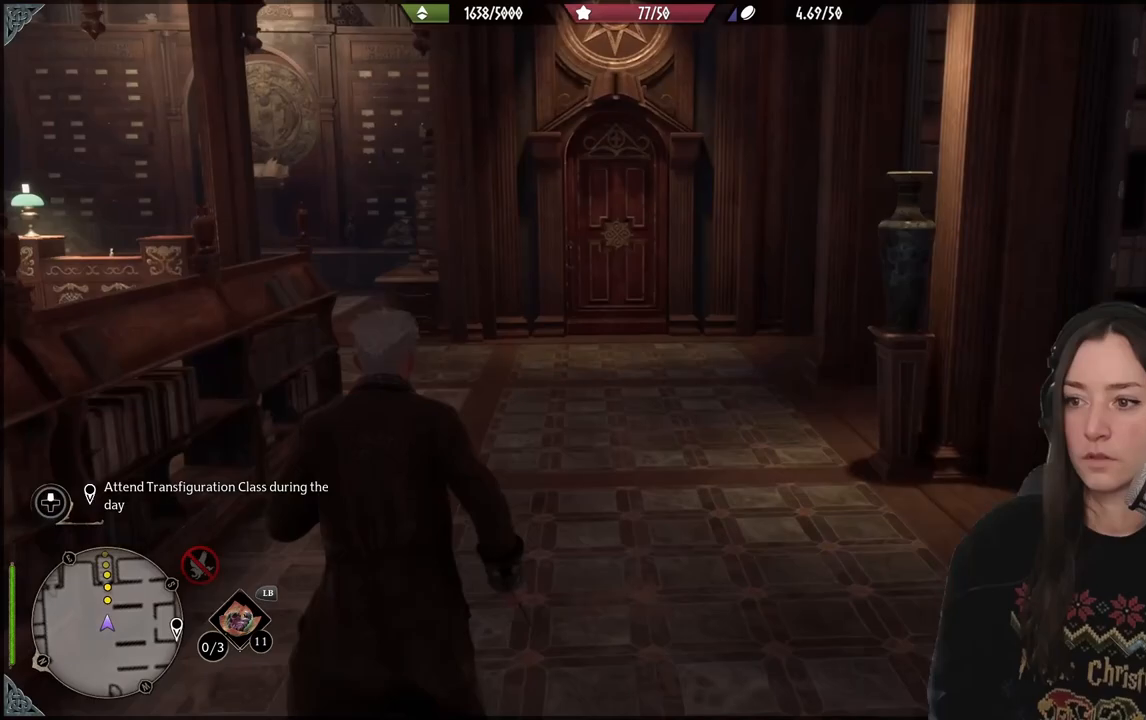
{"buttons": [], "left_stick": "up", "right_stick": "left", "events": [[383, "right_stick", "left"]]}
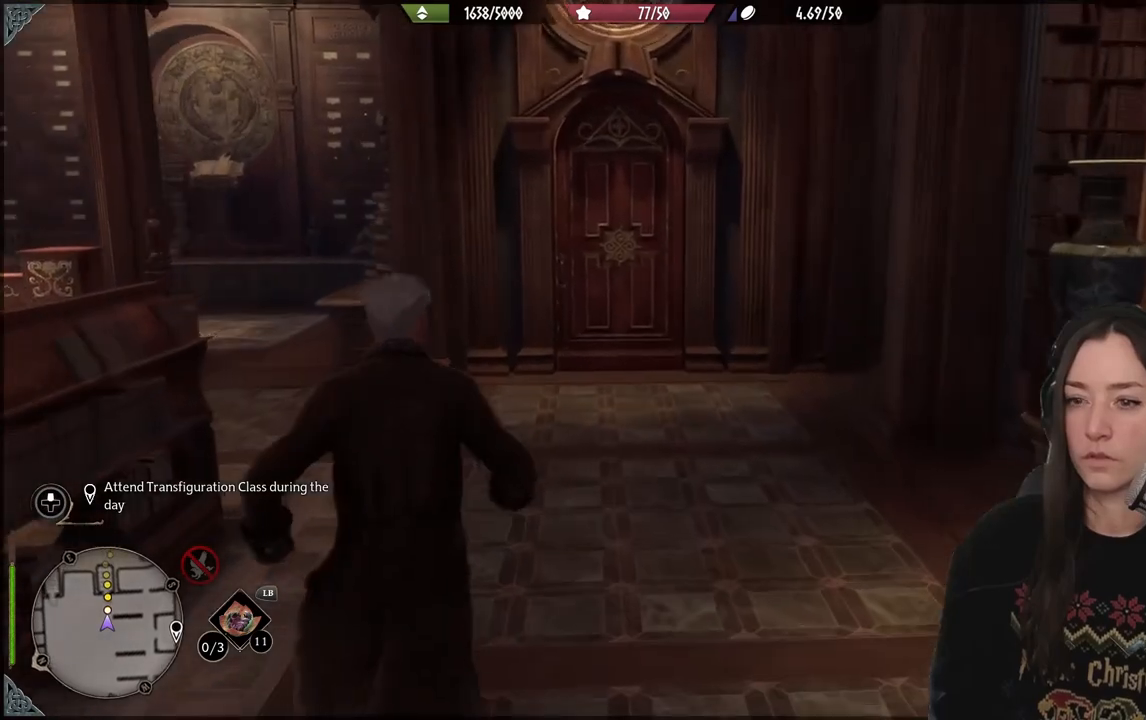
{"buttons": [], "left_stick": "up", "right_stick": "center", "events": [[100, "right_stick", "center"]]}
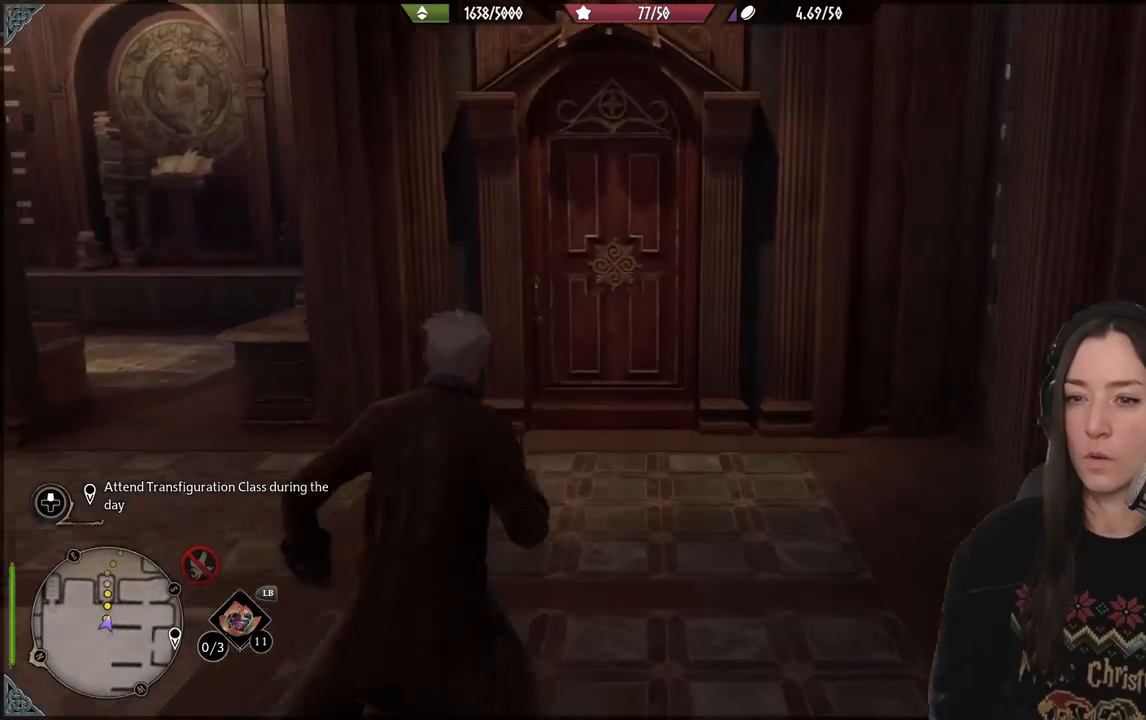
{"buttons": [], "left_stick": "up", "right_stick": "center", "events": [[33, "right_stick", "left"], [233, "right_stick", "center"]]}
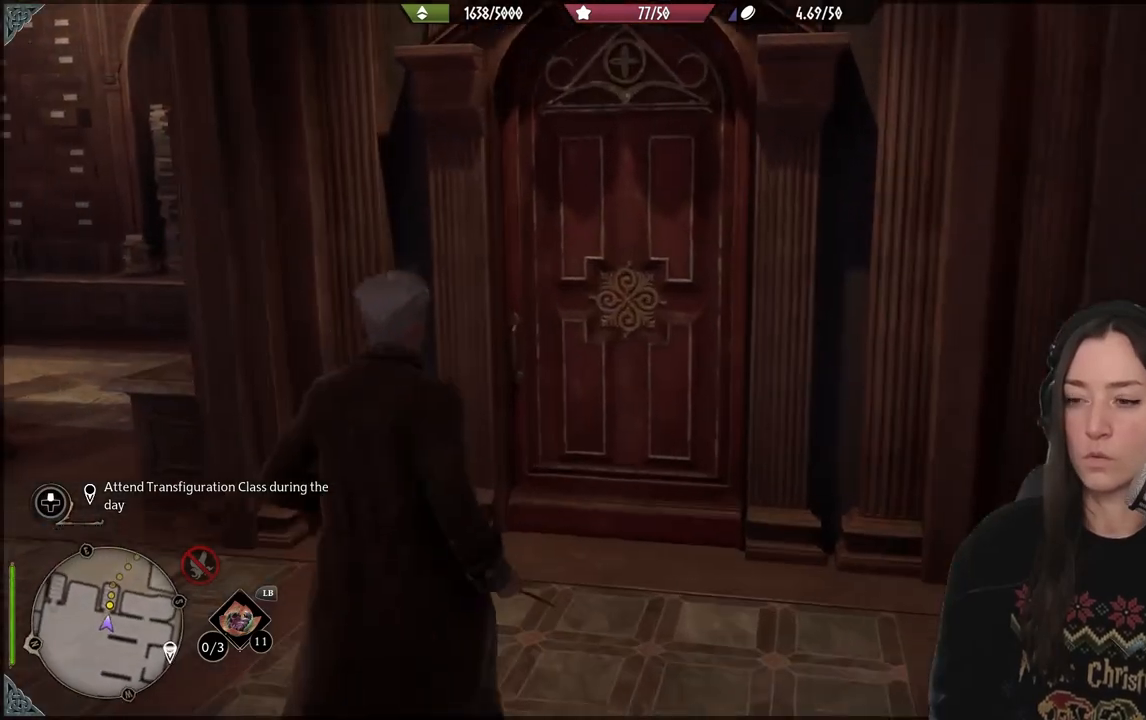
{"buttons": [], "left_stick": "up", "right_stick": "down-left", "events": [[350, "right_stick", "down-left"]]}
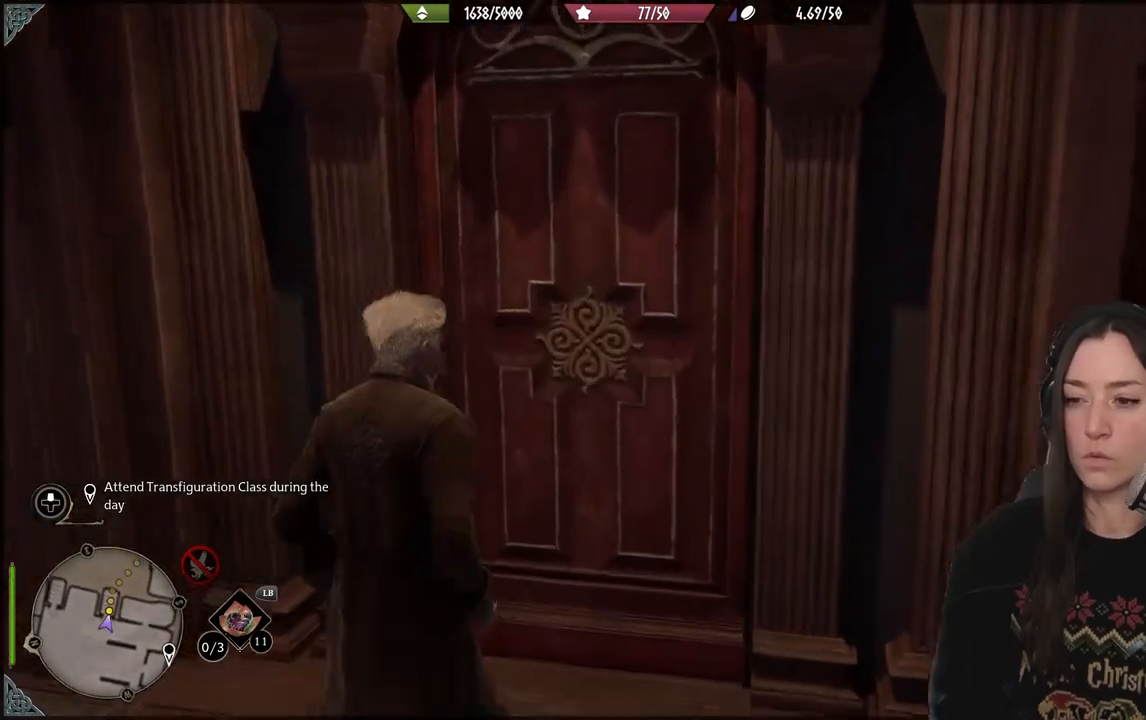
{"buttons": [], "left_stick": "up", "right_stick": "center", "events": [[83, "right_stick", "center"]]}
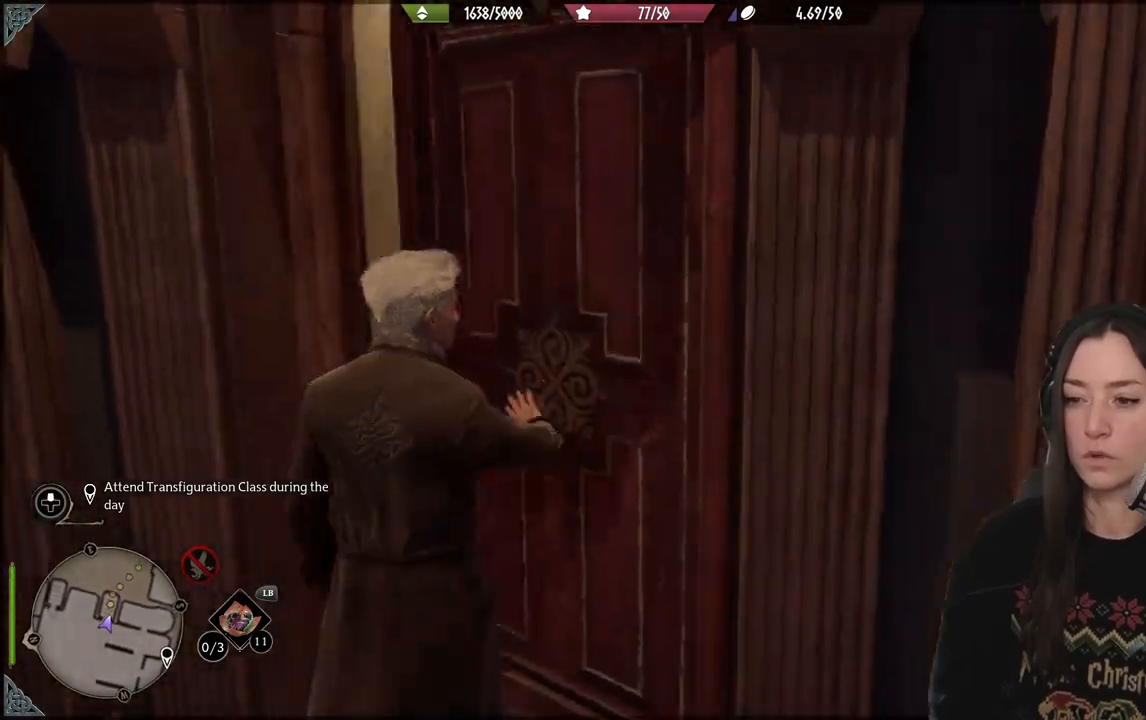
{"buttons": [], "left_stick": "up", "right_stick": "center", "events": []}
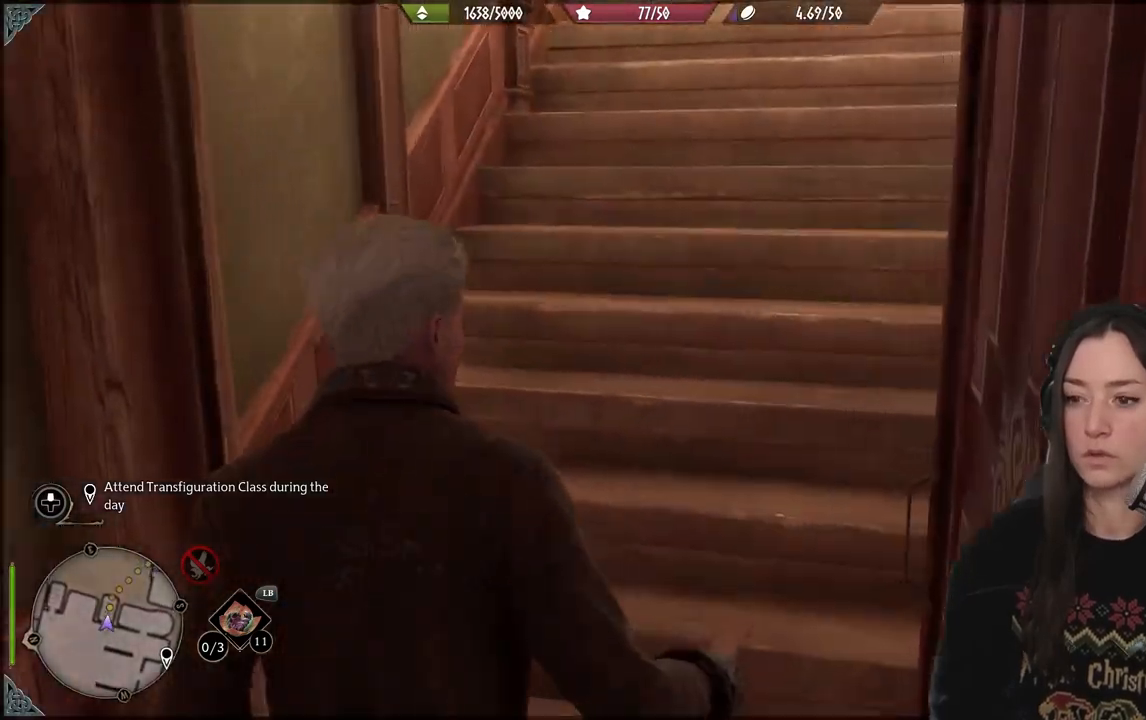
{"buttons": [], "left_stick": "up", "right_stick": "center", "events": [[183, "right_stick", "up-right"], [483, "right_stick", "center"]]}
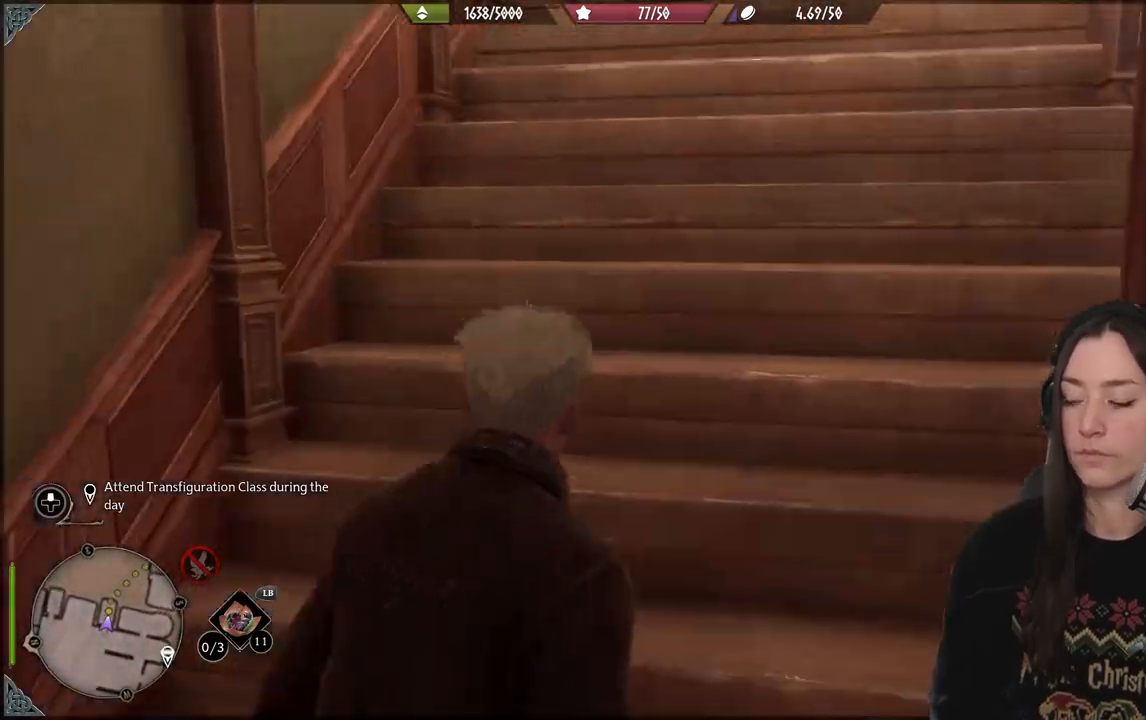
{"buttons": [], "left_stick": "up", "right_stick": "up-right", "events": [[467, "right_stick", "up-right"]]}
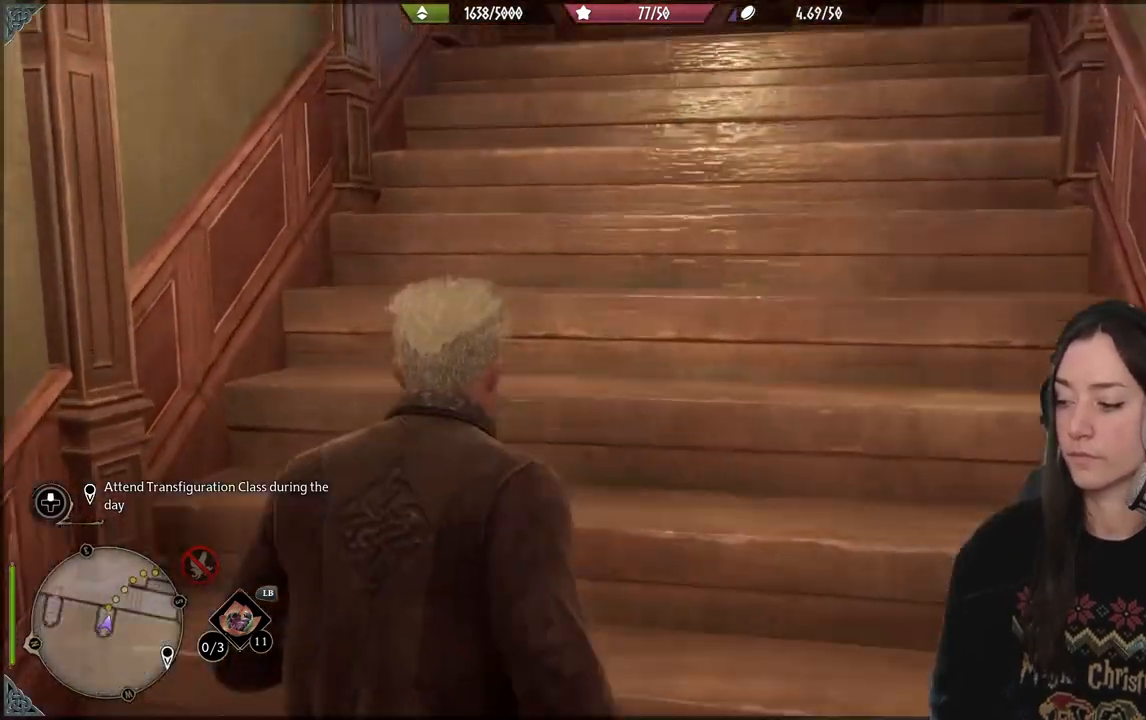
{"buttons": [], "left_stick": "up", "right_stick": "down-left", "events": [[333, "right_stick", "down-left"]]}
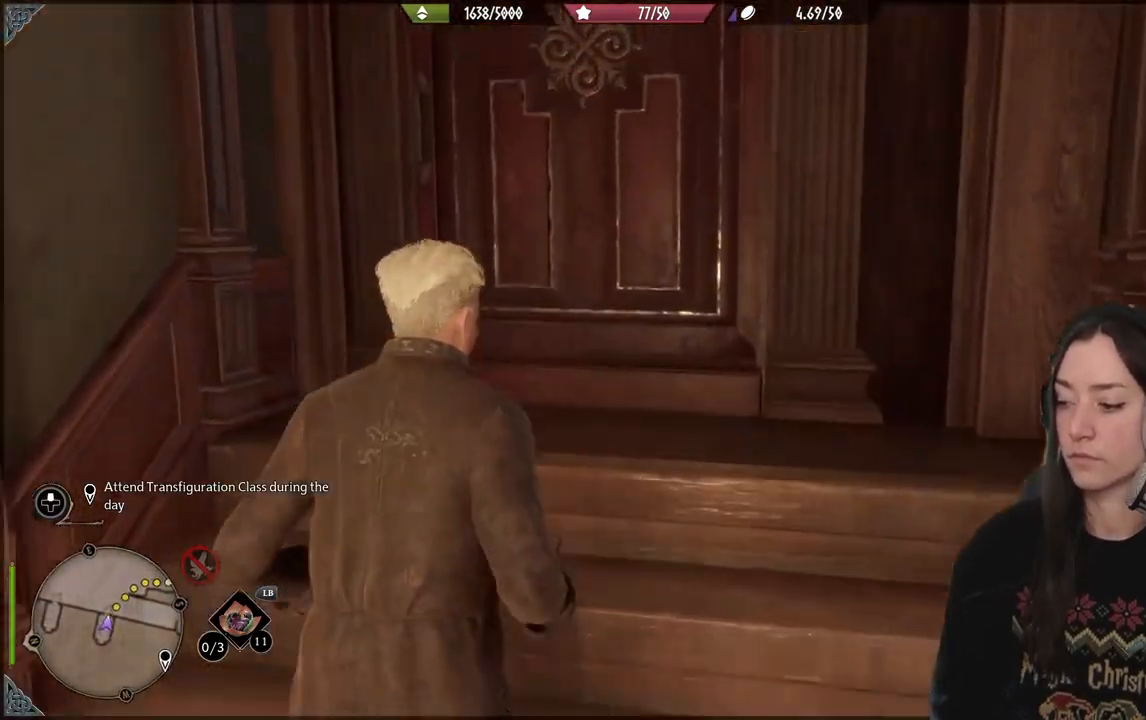
{"buttons": [], "left_stick": "up-right", "right_stick": "center", "events": [[17, "right_stick", "center"], [250, "left_stick", "center"], [467, "left_stick", "up-right"]]}
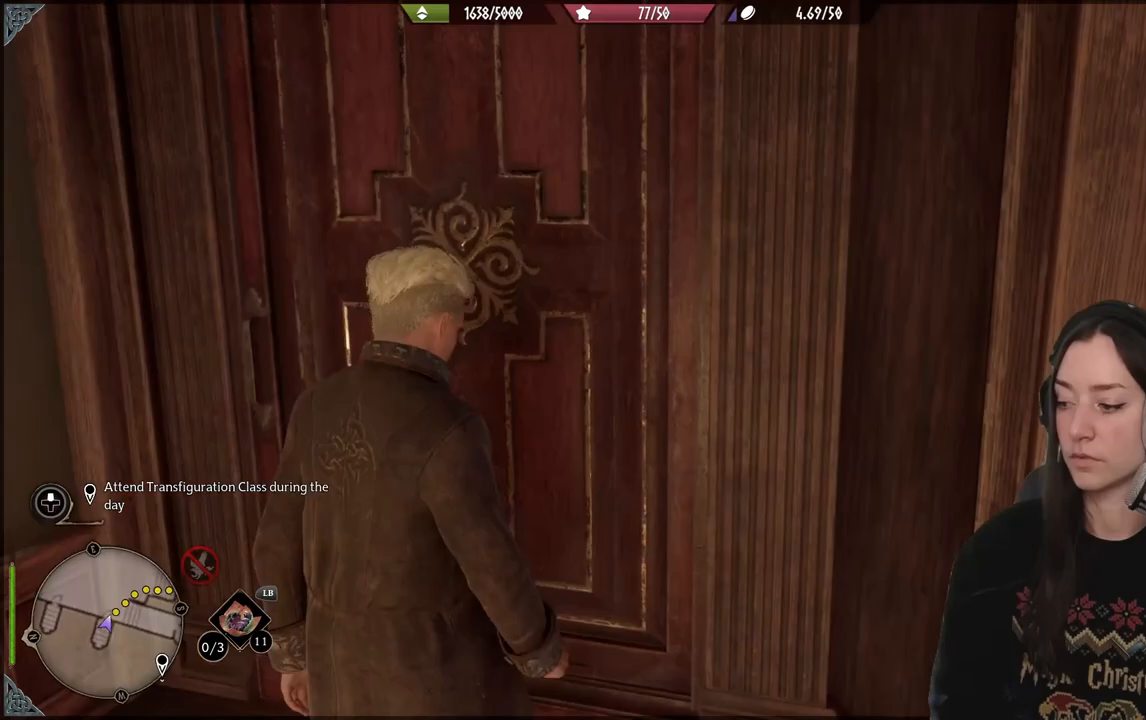
{"buttons": [], "left_stick": "up-right", "right_stick": "center", "events": [[33, "right_stick", "down-left"], [250, "right_stick", "center"]]}